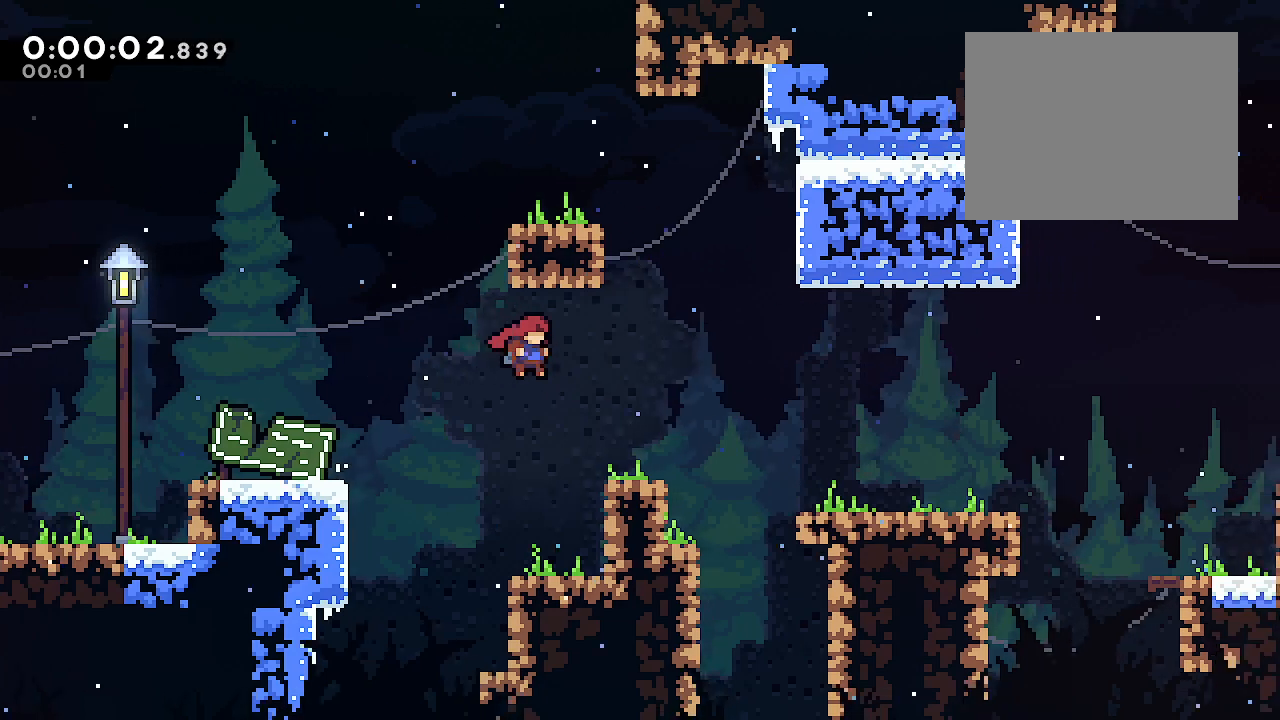
Gameplay with a controller (Xbox layout); each line is a JSON object with the inputs held at the frame after it (dt_ms = milliseconds from this image to that frame). "events" lists button and stick changes between this image and that frame as [ms after this image, input, new state], when the widget could be followed in between. Not read: L3.
{"dt_ms": 500, "buttons": ["L2"], "left_stick": "right", "right_stick": "center", "events": [[250, "B", "up"], [417, "B", "down"], [467, "B", "up"]]}
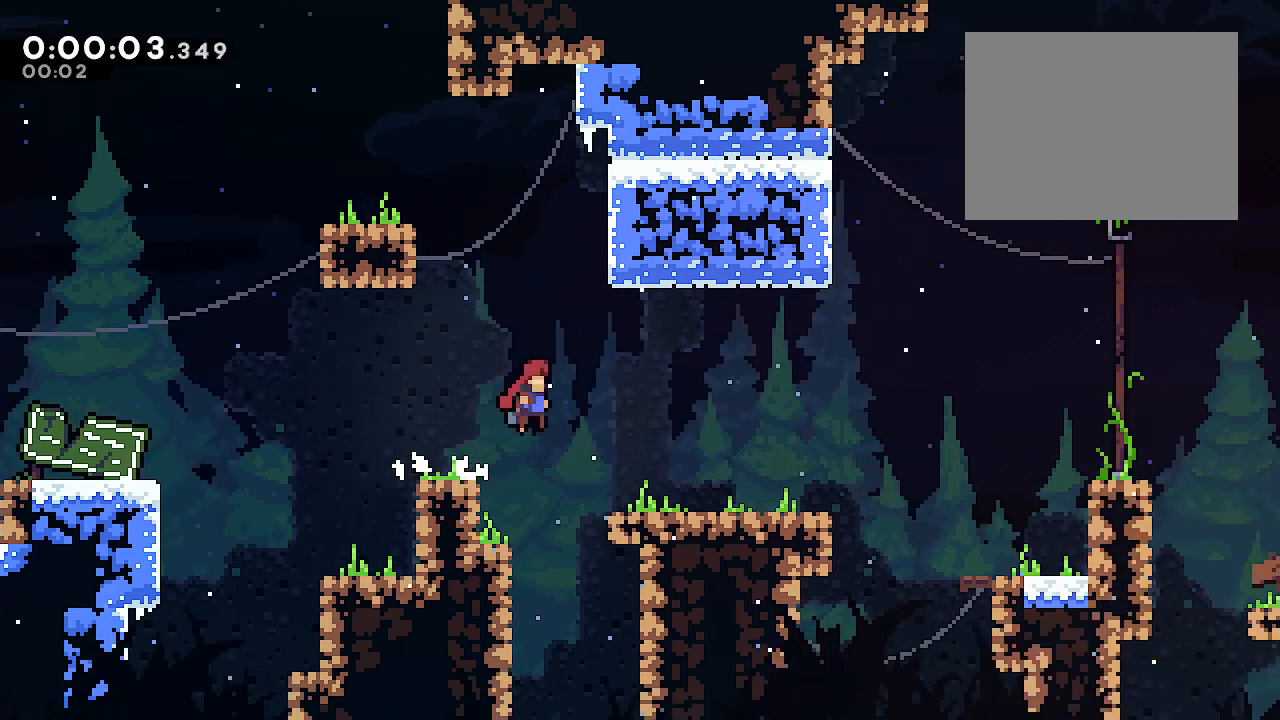
{"dt_ms": 500, "buttons": ["L2"], "left_stick": "right", "right_stick": "center", "events": [[267, "B", "down"], [333, "B", "up"]]}
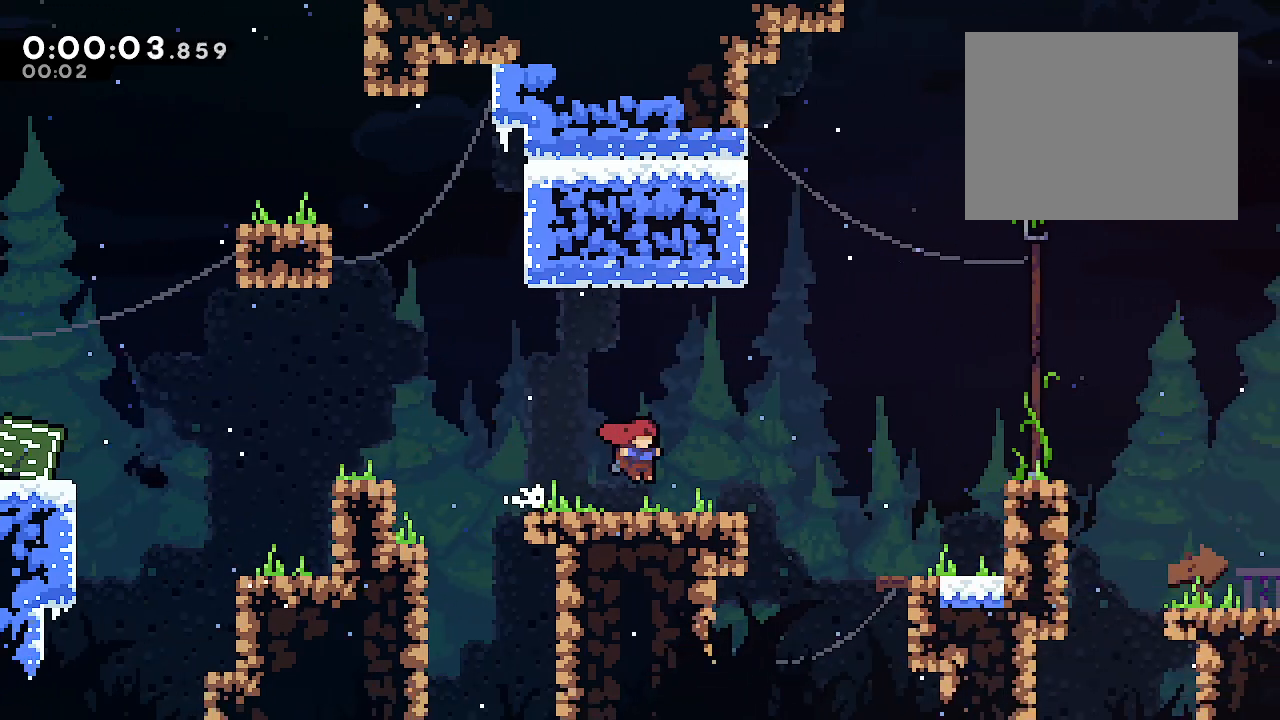
{"dt_ms": 500, "buttons": ["L2"], "left_stick": "right", "right_stick": "center", "events": []}
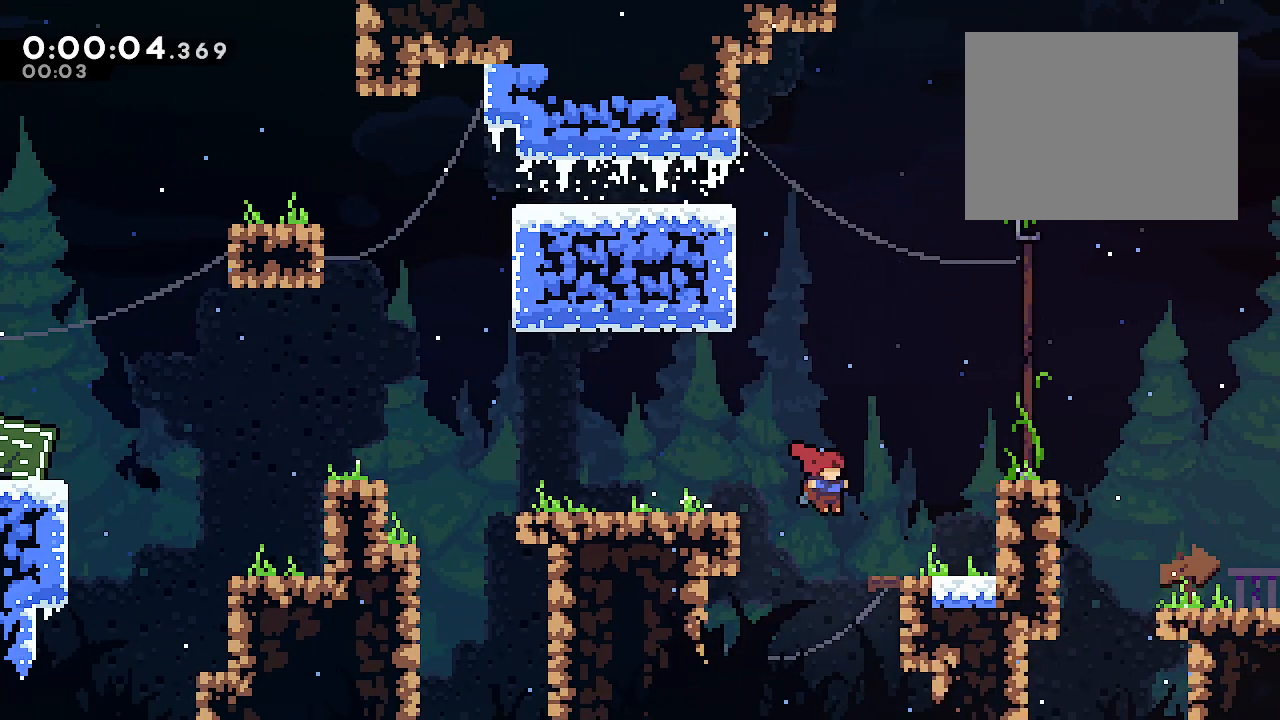
{"dt_ms": 500, "buttons": ["L2"], "left_stick": "right", "right_stick": "center", "events": [[117, "B", "down"], [367, "B", "up"]]}
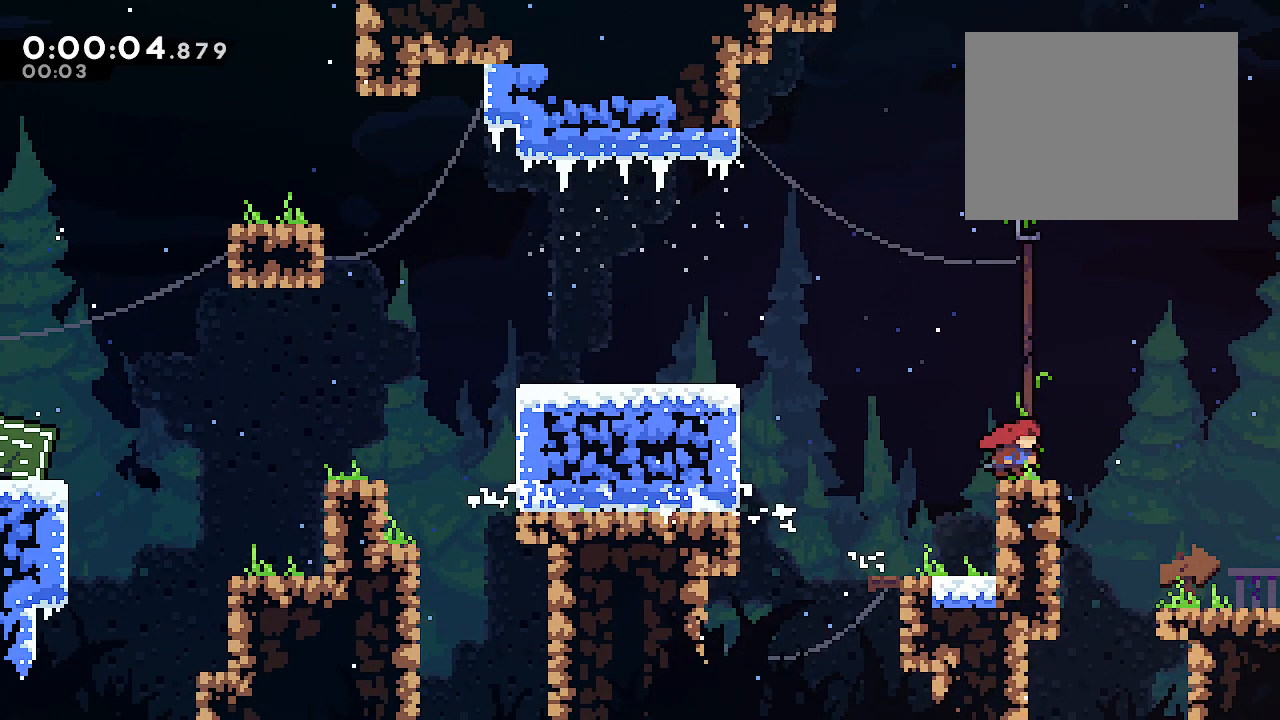
{"dt_ms": 500, "buttons": ["L2"], "left_stick": "right", "right_stick": "center", "events": []}
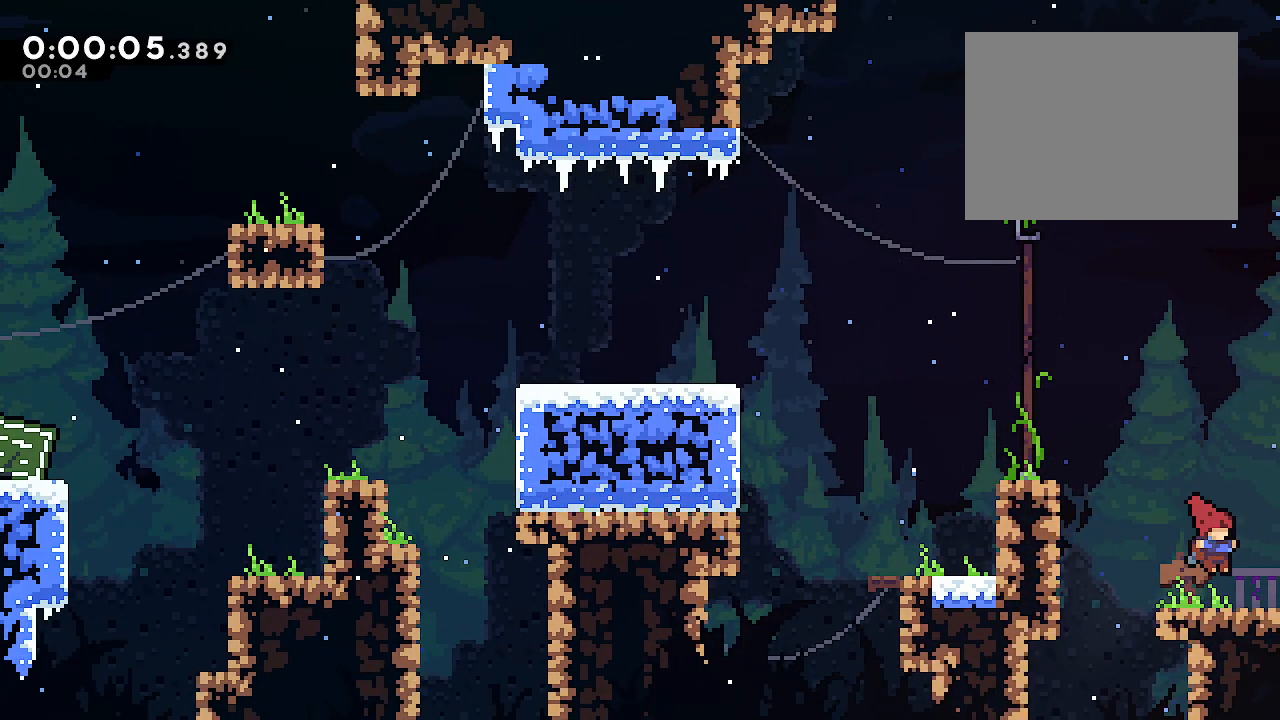
{"dt_ms": 500, "buttons": ["L2"], "left_stick": "right", "right_stick": "center", "events": [[100, "B", "down"], [150, "B", "up"]]}
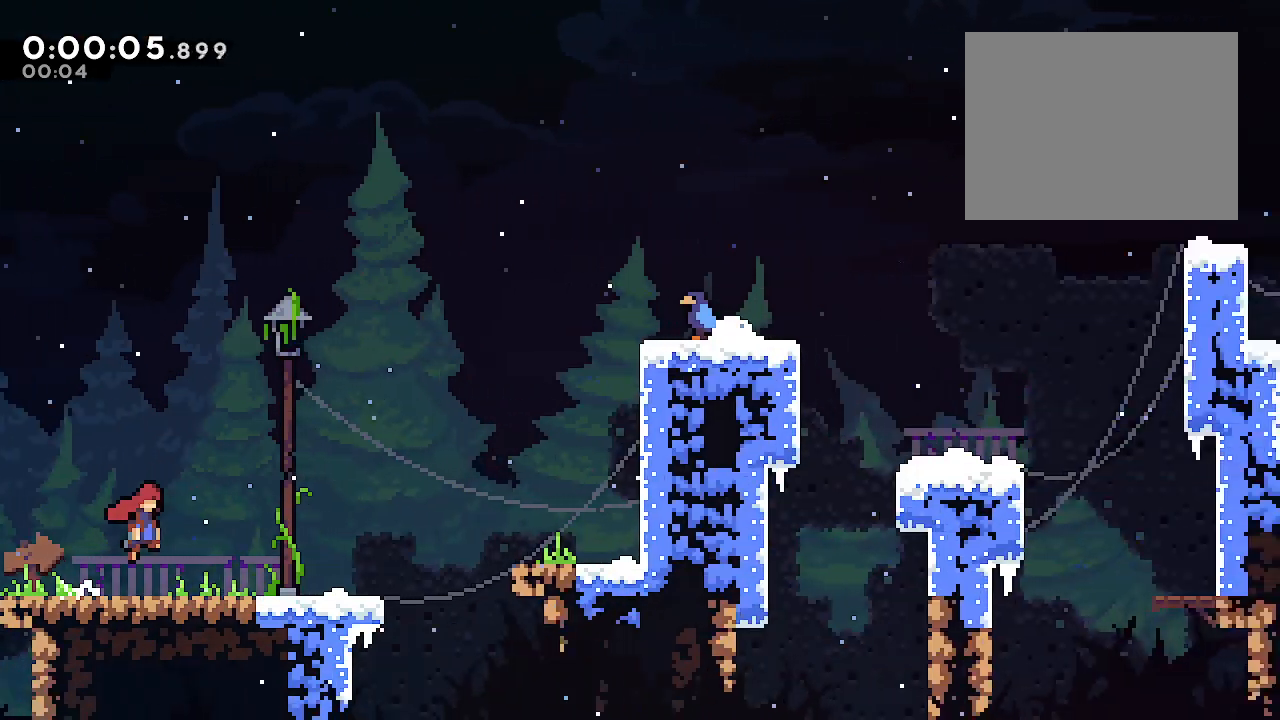
{"dt_ms": 500, "buttons": ["L2"], "left_stick": "right", "right_stick": "center", "events": []}
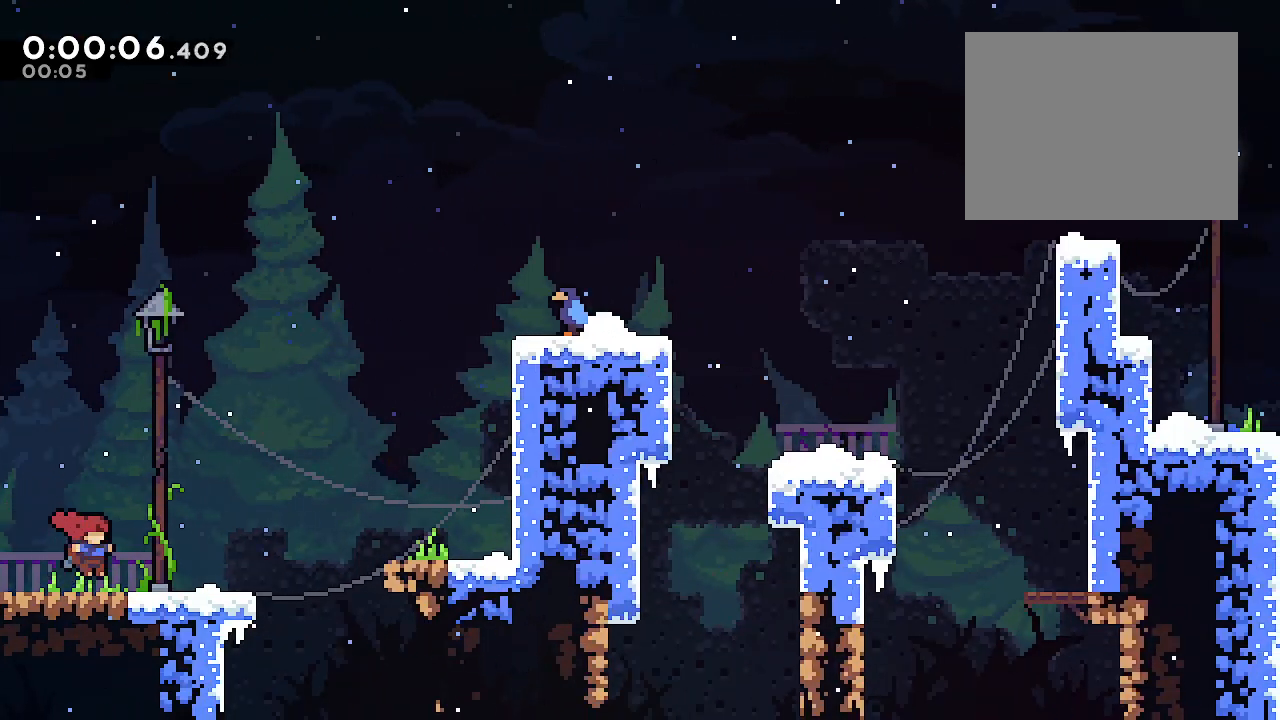
{"dt_ms": 500, "buttons": ["B", "L2"], "left_stick": "right", "right_stick": "center", "events": [[100, "B", "down"], [167, "B", "up"], [417, "B", "down"]]}
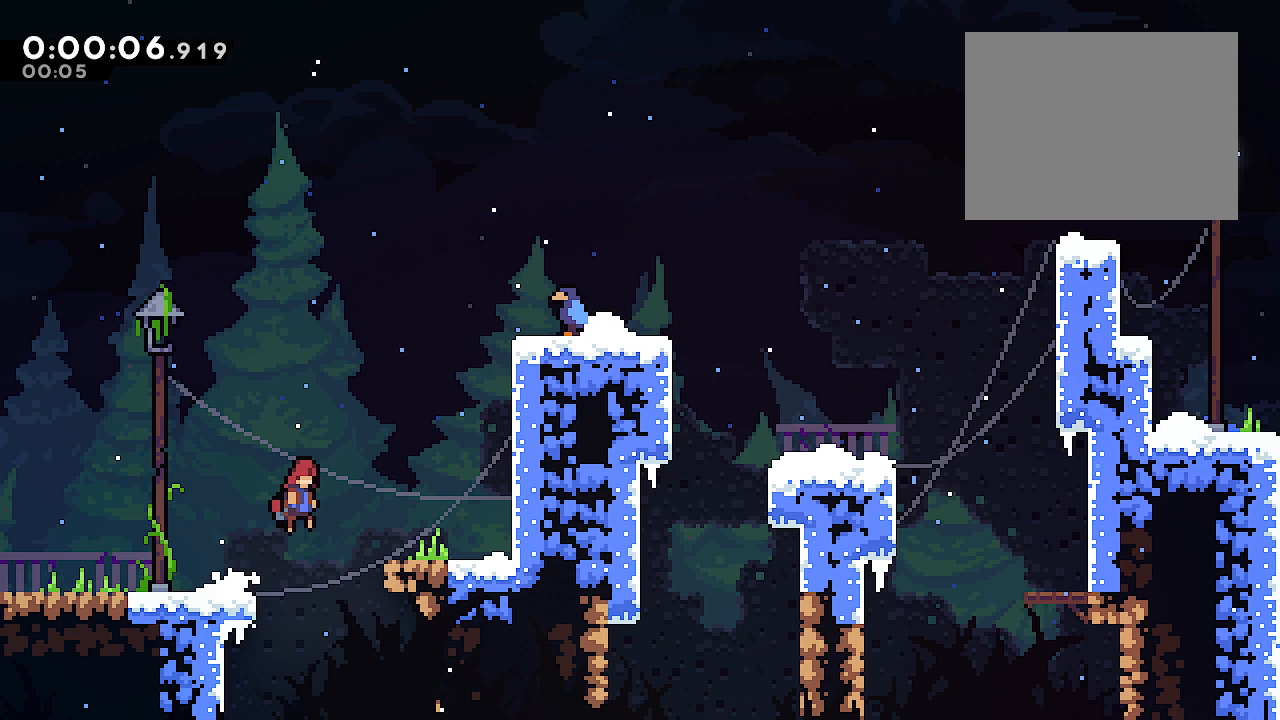
{"dt_ms": 500, "buttons": ["B", "L2"], "left_stick": "right", "right_stick": "center", "events": [[50, "B", "up"], [283, "B", "down"]]}
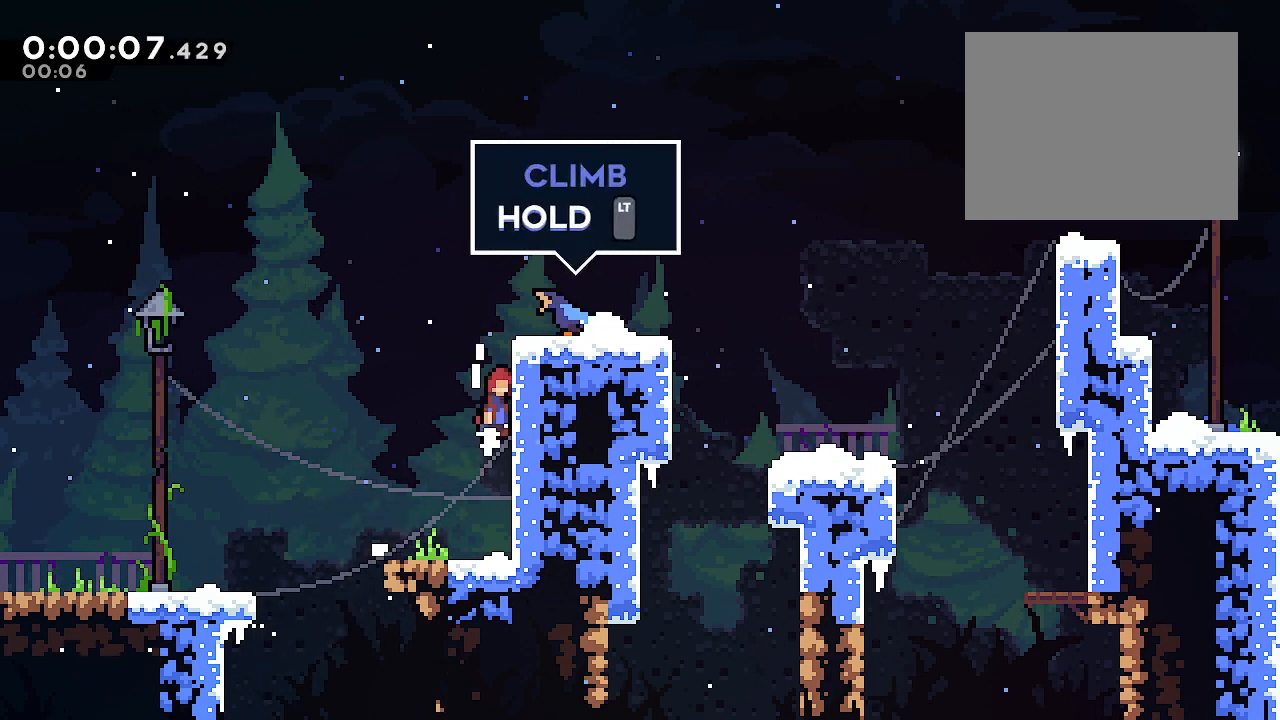
{"dt_ms": 500, "buttons": ["L2"], "left_stick": "right", "right_stick": "center", "events": [[17, "A", "down"], [33, "left_stick", "up-right"], [100, "A", "up"], [167, "A", "down"], [233, "A", "up"], [267, "A", "down"], [267, "left_stick", "right"], [333, "A", "up"], [333, "B", "up"]]}
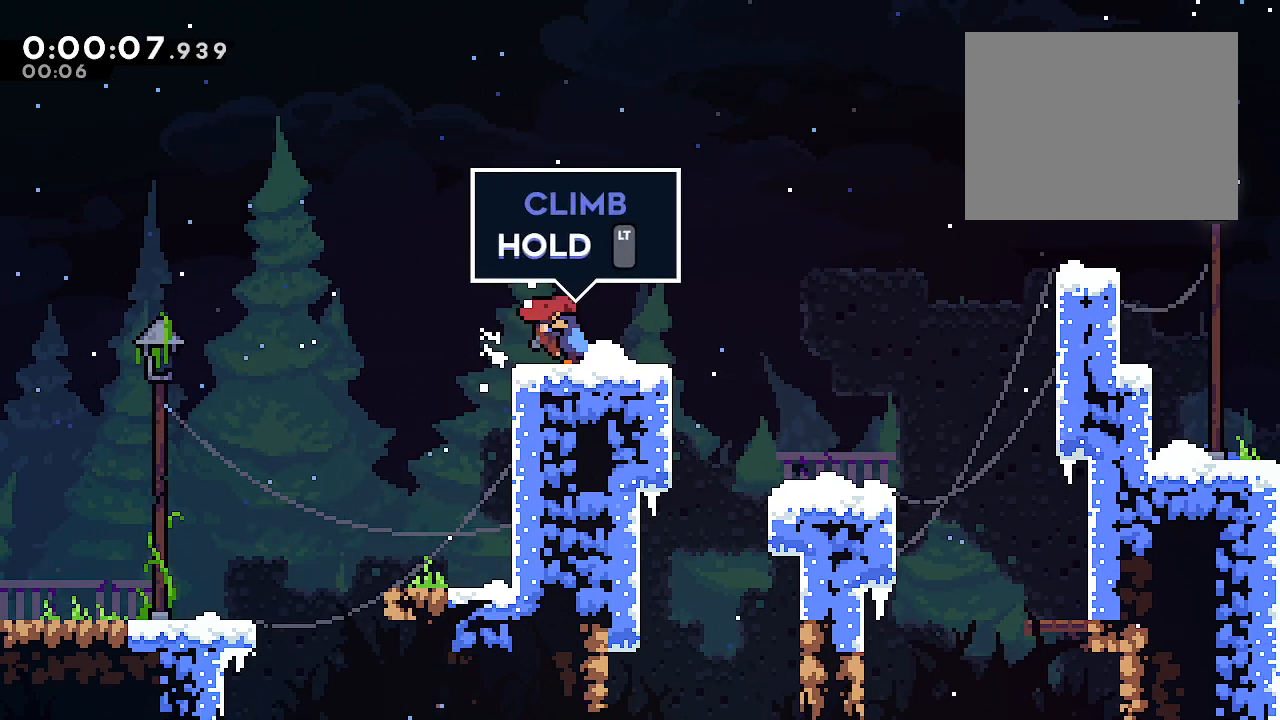
{"dt_ms": 500, "buttons": ["L2"], "left_stick": "right", "right_stick": "center", "events": [[67, "B", "down"], [133, "B", "up"]]}
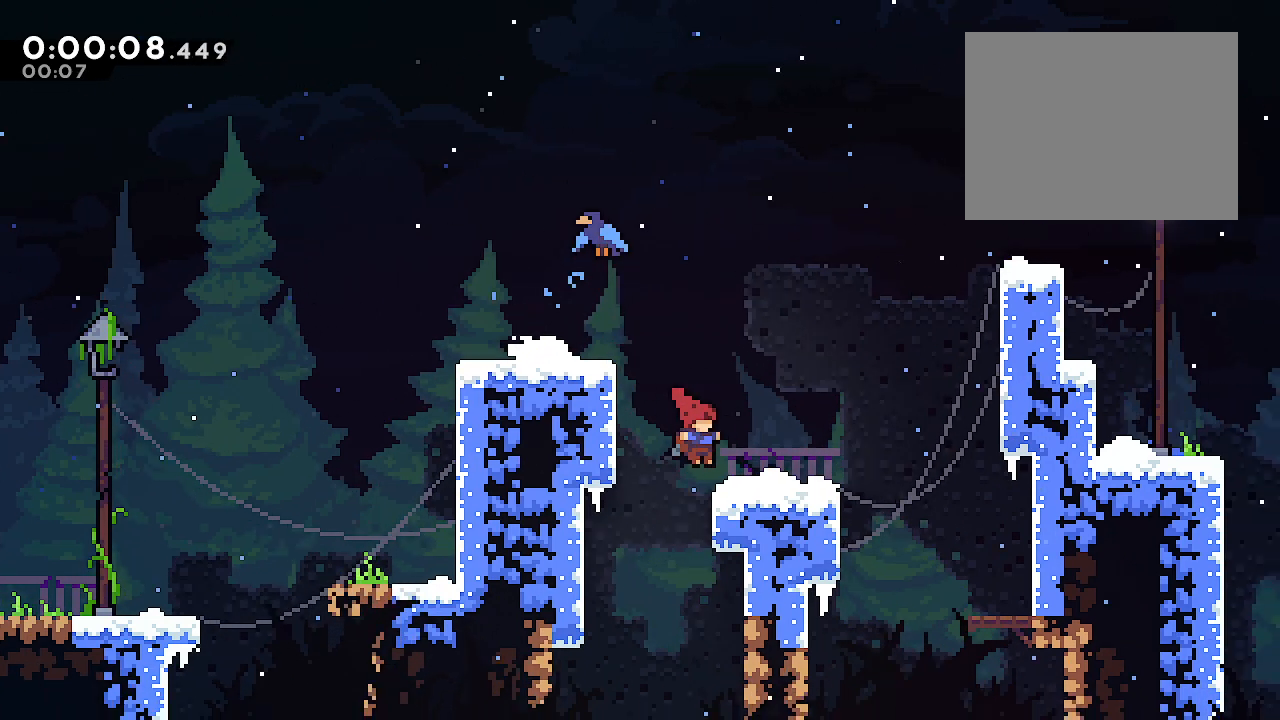
{"dt_ms": 500, "buttons": ["B", "L2"], "left_stick": "right", "right_stick": "center", "events": [[483, "B", "down"]]}
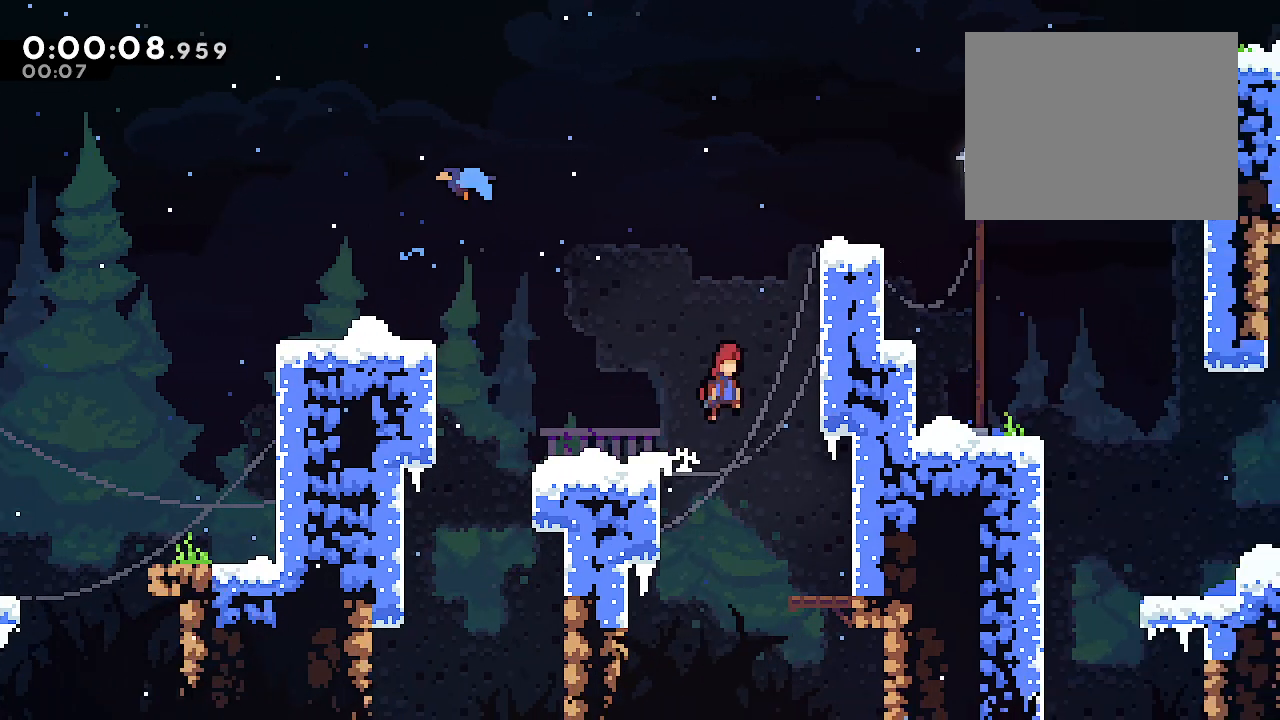
{"dt_ms": 1000, "buttons": ["L2", "R2"], "left_stick": "right", "right_stick": "center"}
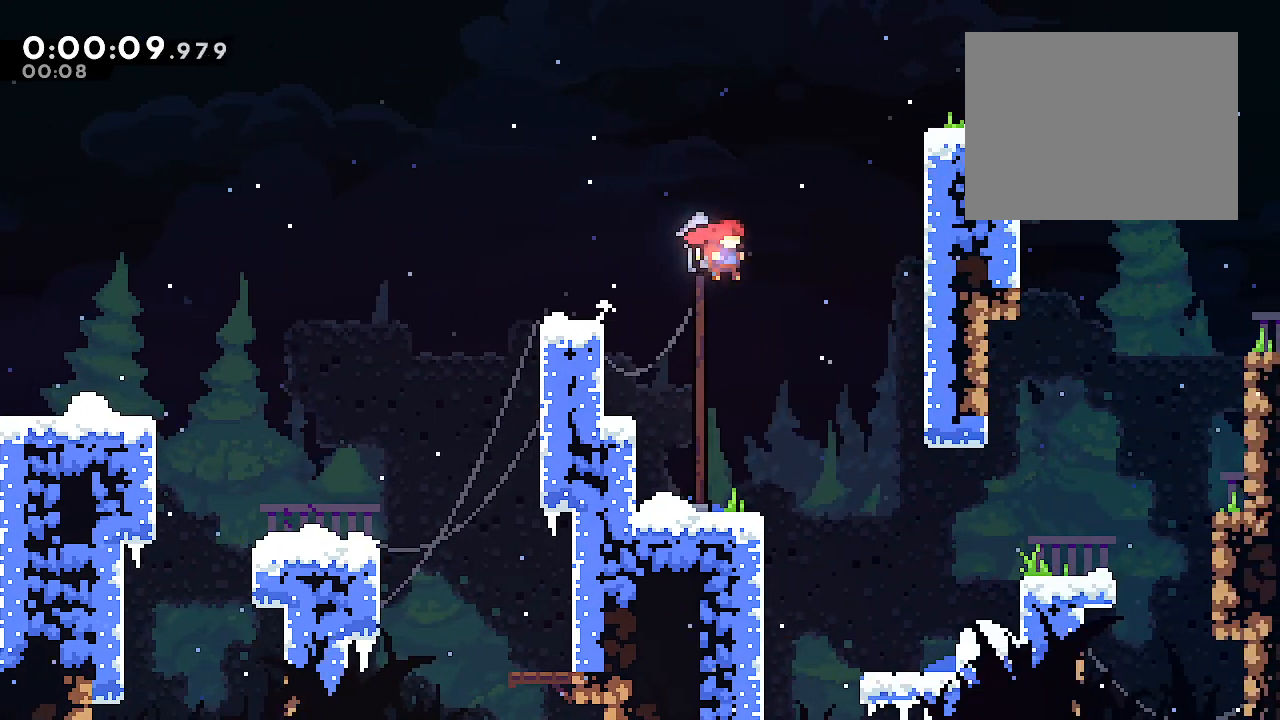
{"dt_ms": 500, "buttons": ["L2", "R2"], "left_stick": "right", "right_stick": "center", "events": []}